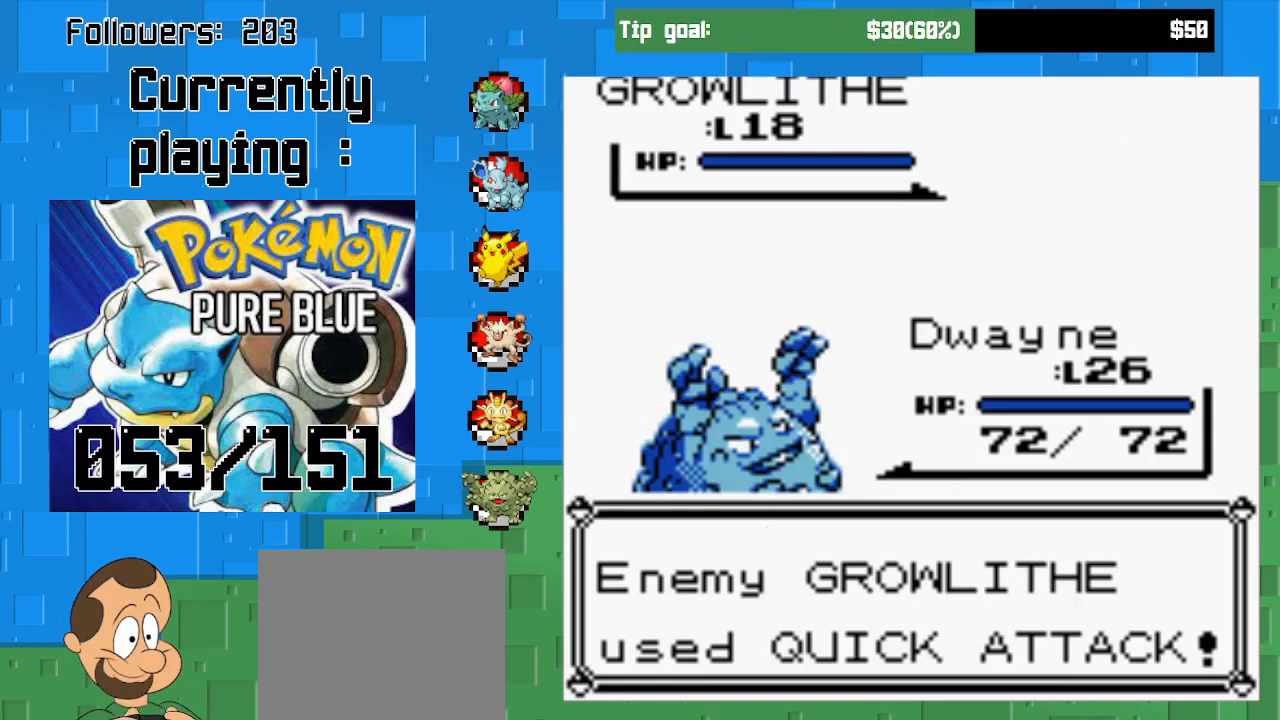
Gameplay with a controller (PlayStation layout); each line is a JSON object with the inputs held at the frame after it. "events" lists button and stick changes between this image and that frame as [ms after this image, input, new state], when the widget could be followed in between. Not read: L3 R3.
{"buttons": ["CIRCLE"], "left_stick": "center", "right_stick": "center", "events": [[100, "CIRCLE", "down"], [367, "CIRCLE", "up"], [467, "CIRCLE", "down"]]}
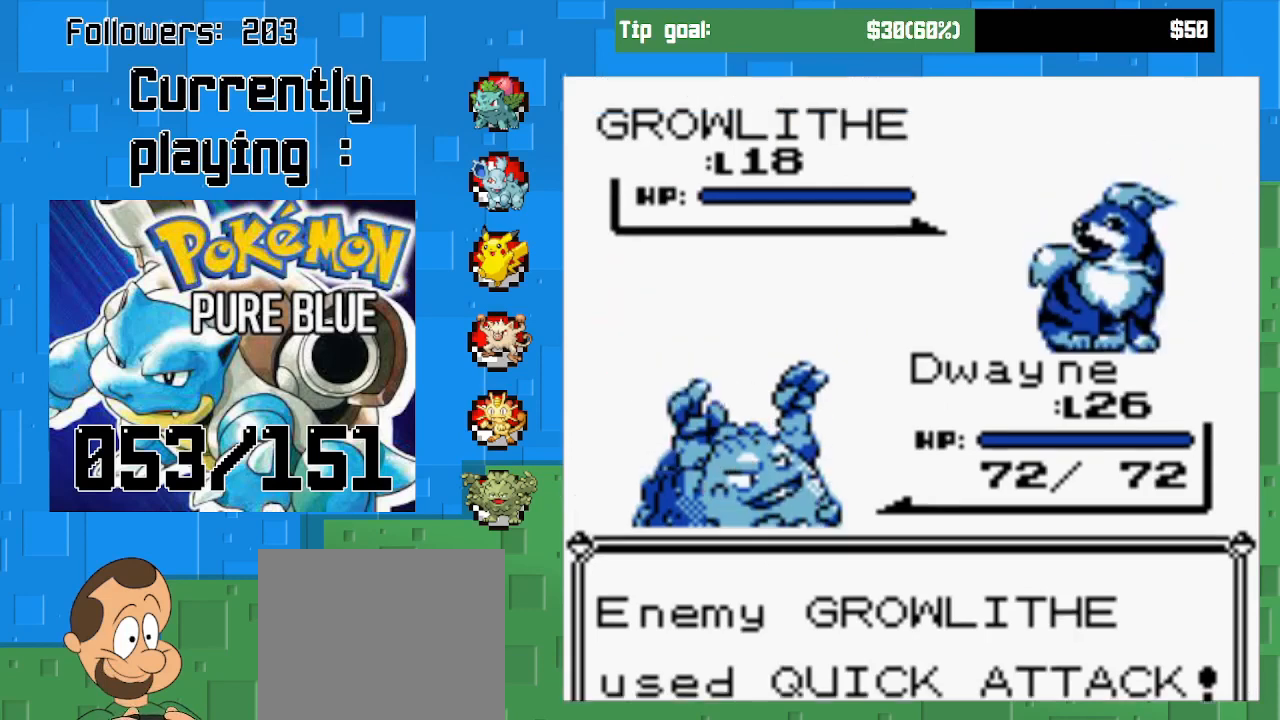
{"buttons": [], "left_stick": "center", "right_stick": "center", "events": [[200, "CIRCLE", "up"], [233, "CIRCLE", "down"], [467, "CIRCLE", "up"]]}
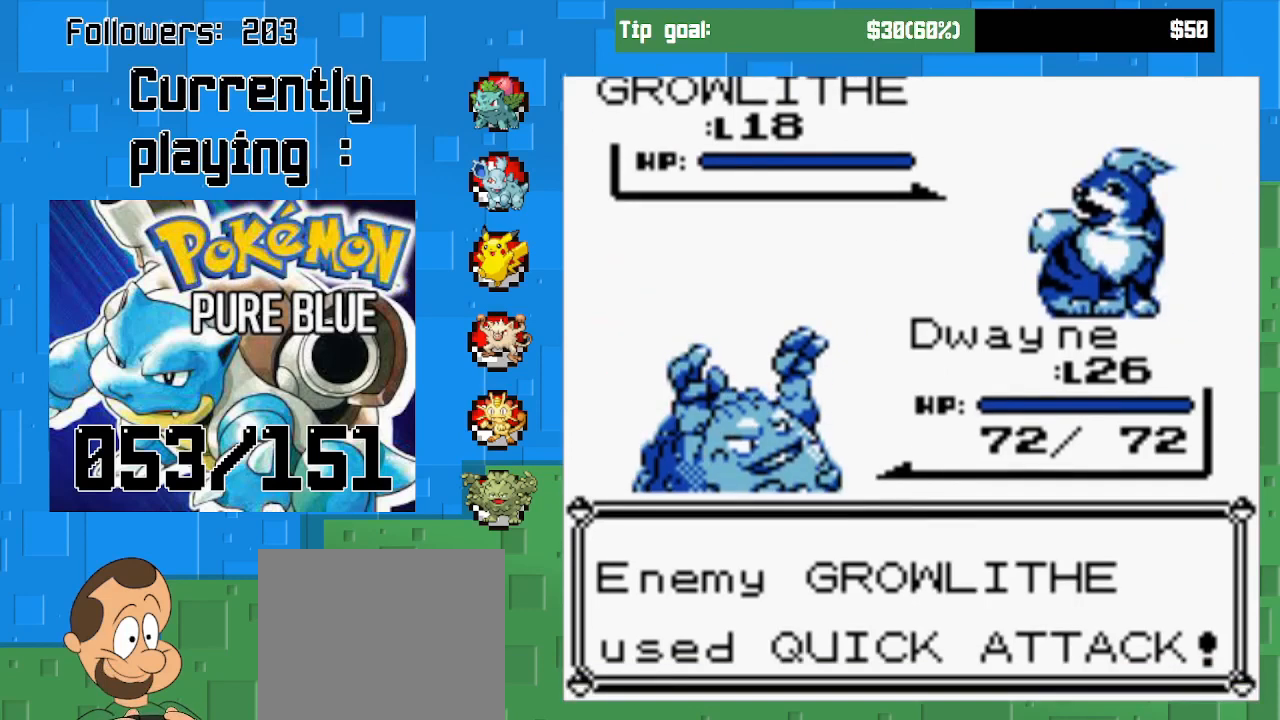
{"buttons": ["CIRCLE"], "left_stick": "center", "right_stick": "center", "events": [[67, "CIRCLE", "down"], [233, "CIRCLE", "up"], [367, "CIRCLE", "down"]]}
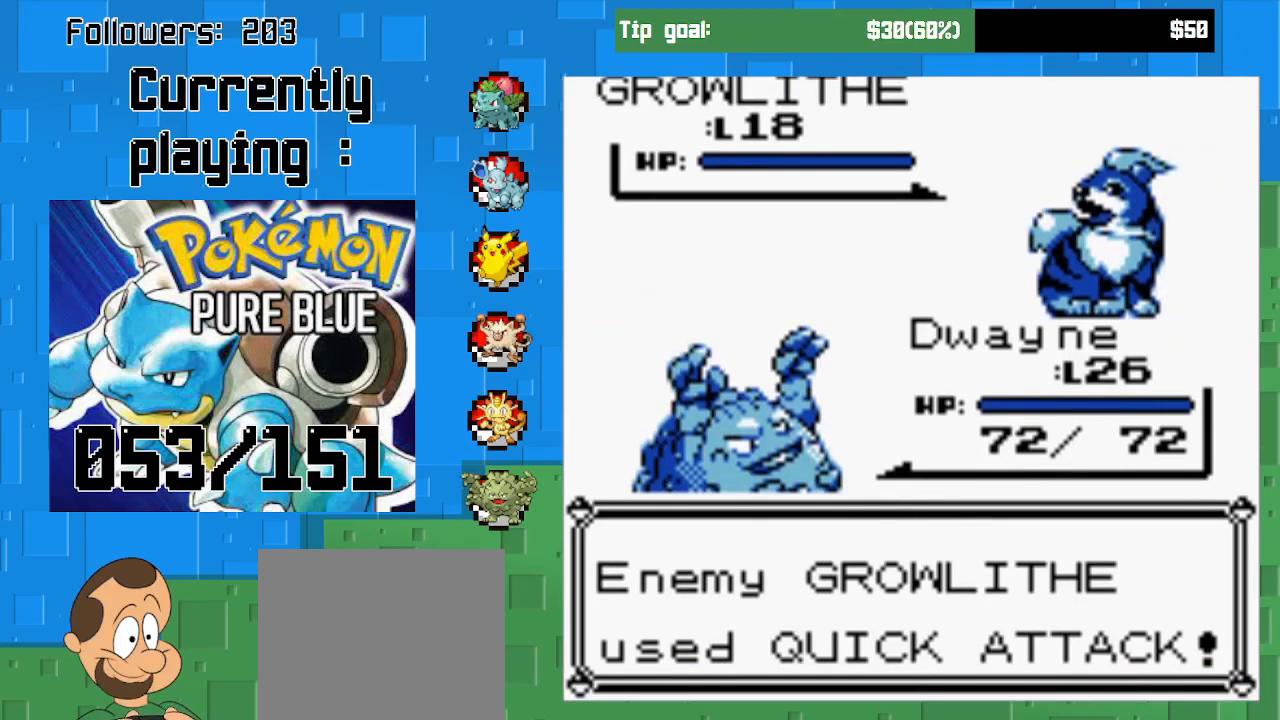
{"buttons": ["CIRCLE"], "left_stick": "center", "right_stick": "center", "events": [[33, "CIRCLE", "up"], [500, "CIRCLE", "down"]]}
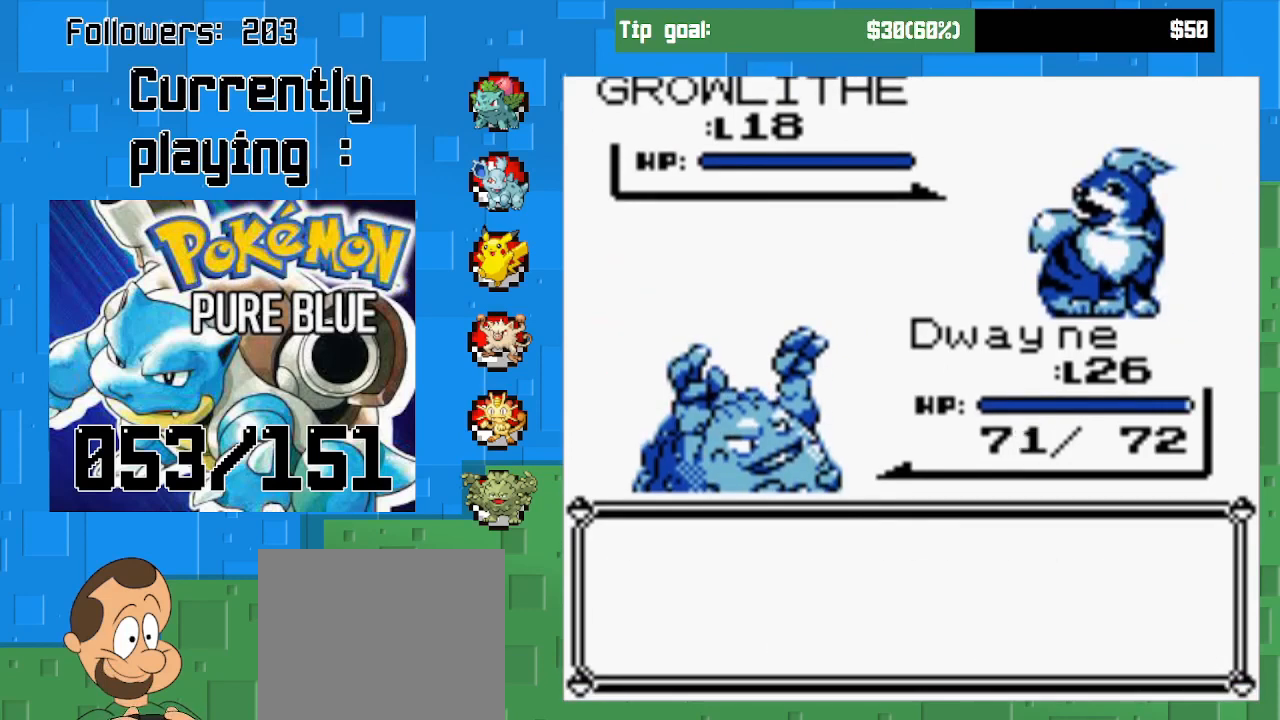
{"buttons": ["CIRCLE"], "left_stick": "center", "right_stick": "center", "events": [[200, "CIRCLE", "up"], [433, "CIRCLE", "down"]]}
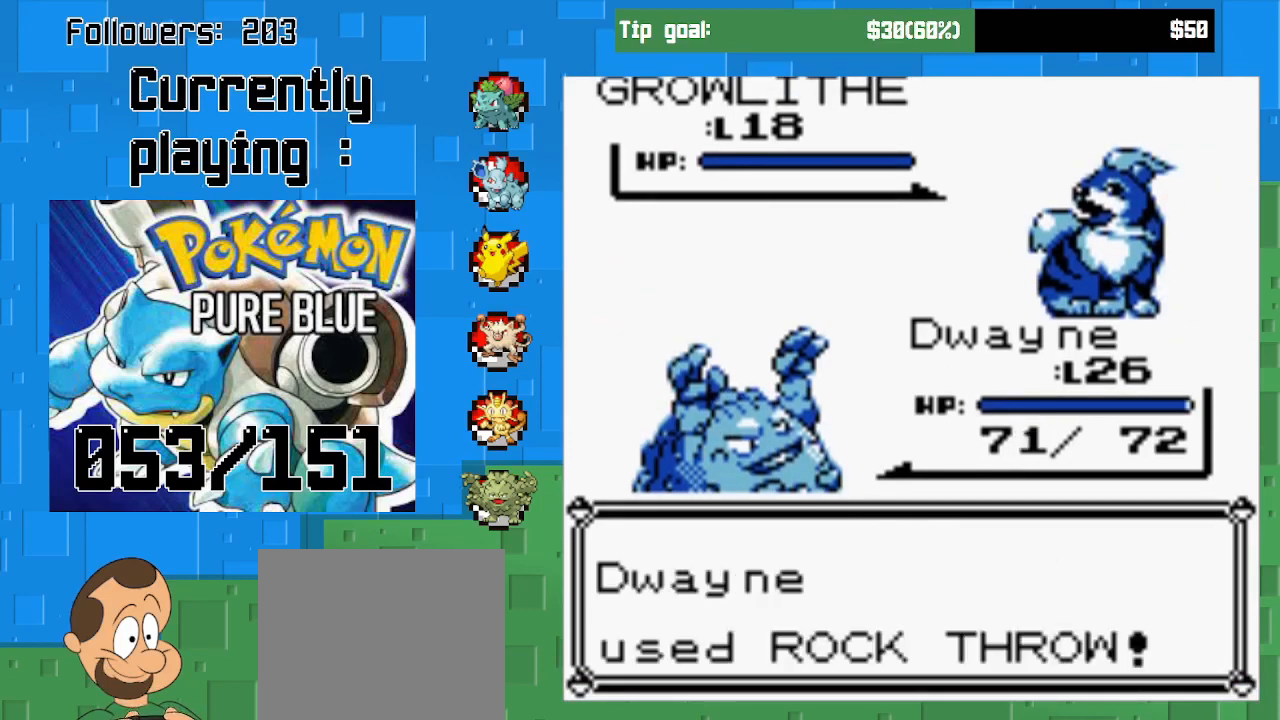
{"buttons": [], "left_stick": "center", "right_stick": "center", "events": [[100, "CIRCLE", "up"]]}
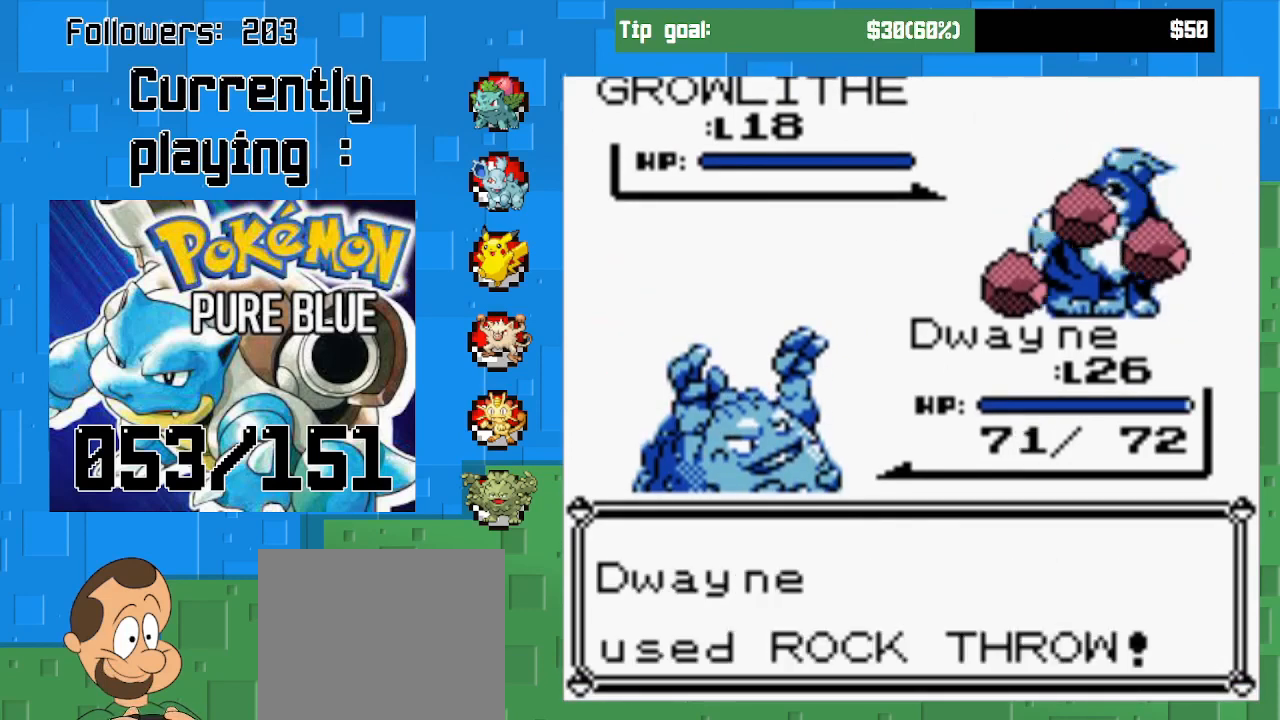
{"buttons": [], "left_stick": "center", "right_stick": "center", "events": []}
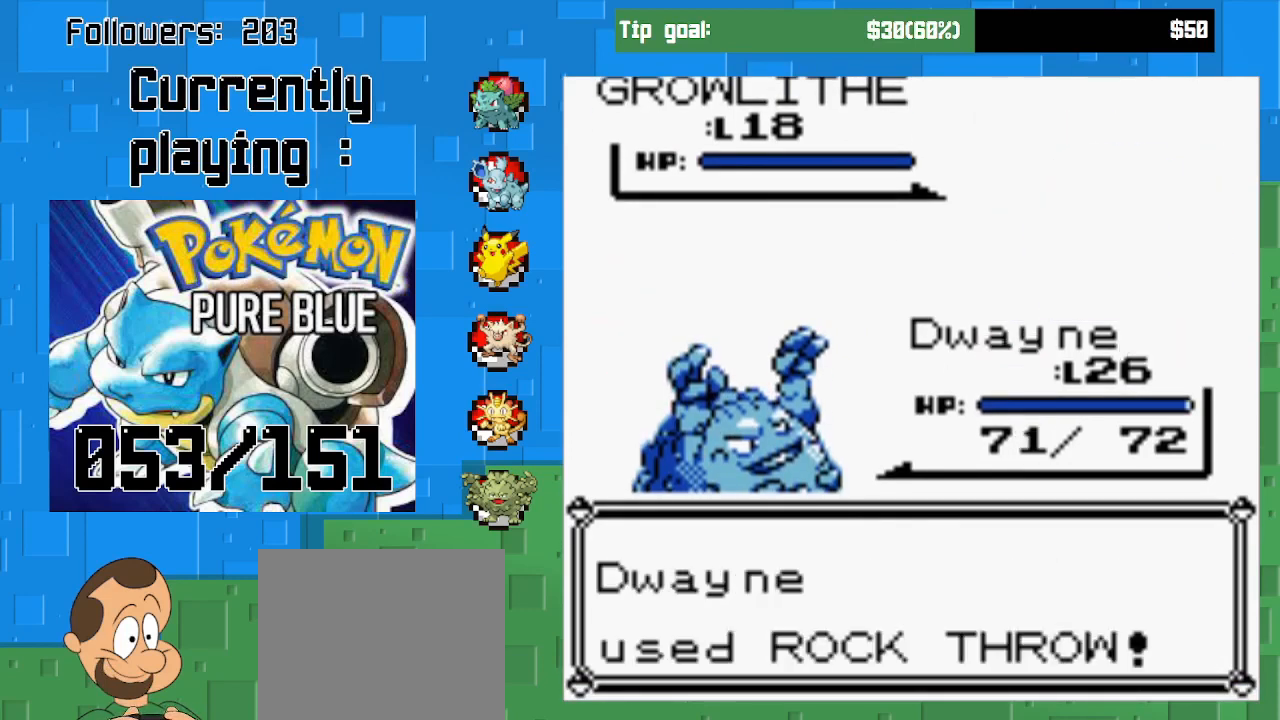
{"buttons": [], "left_stick": "center", "right_stick": "center", "events": []}
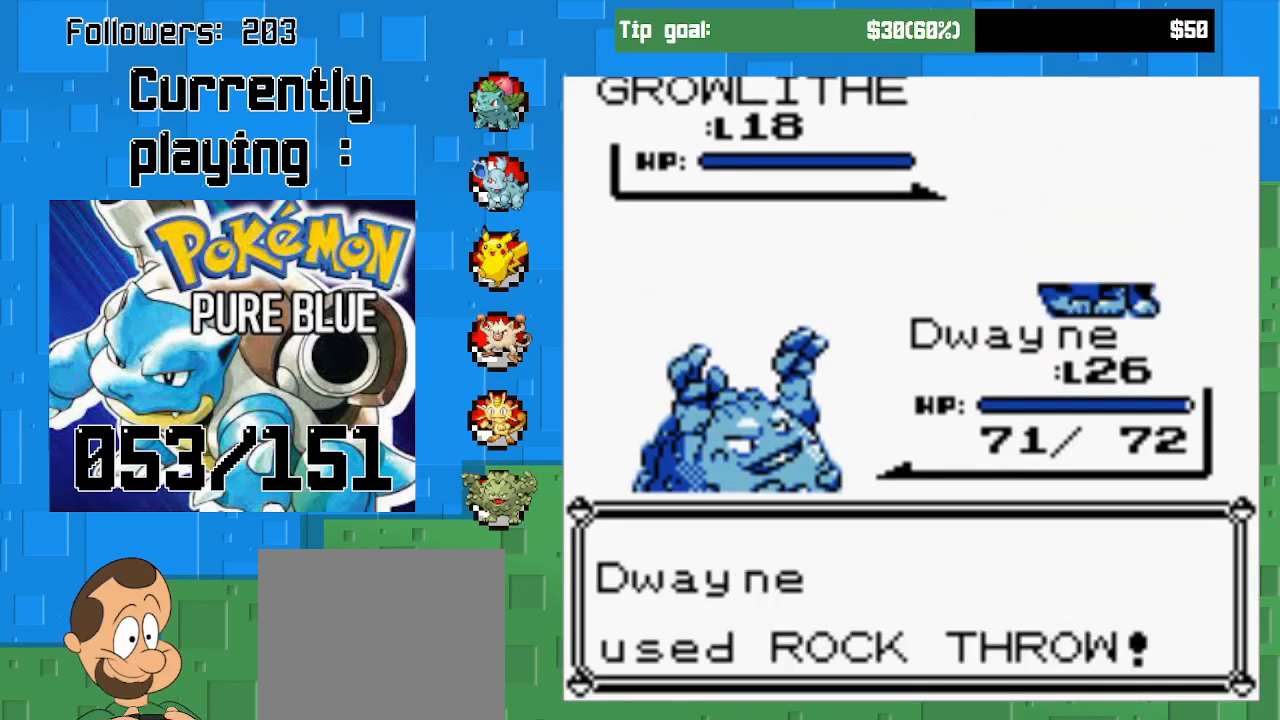
{"buttons": [], "left_stick": "center", "right_stick": "center", "events": []}
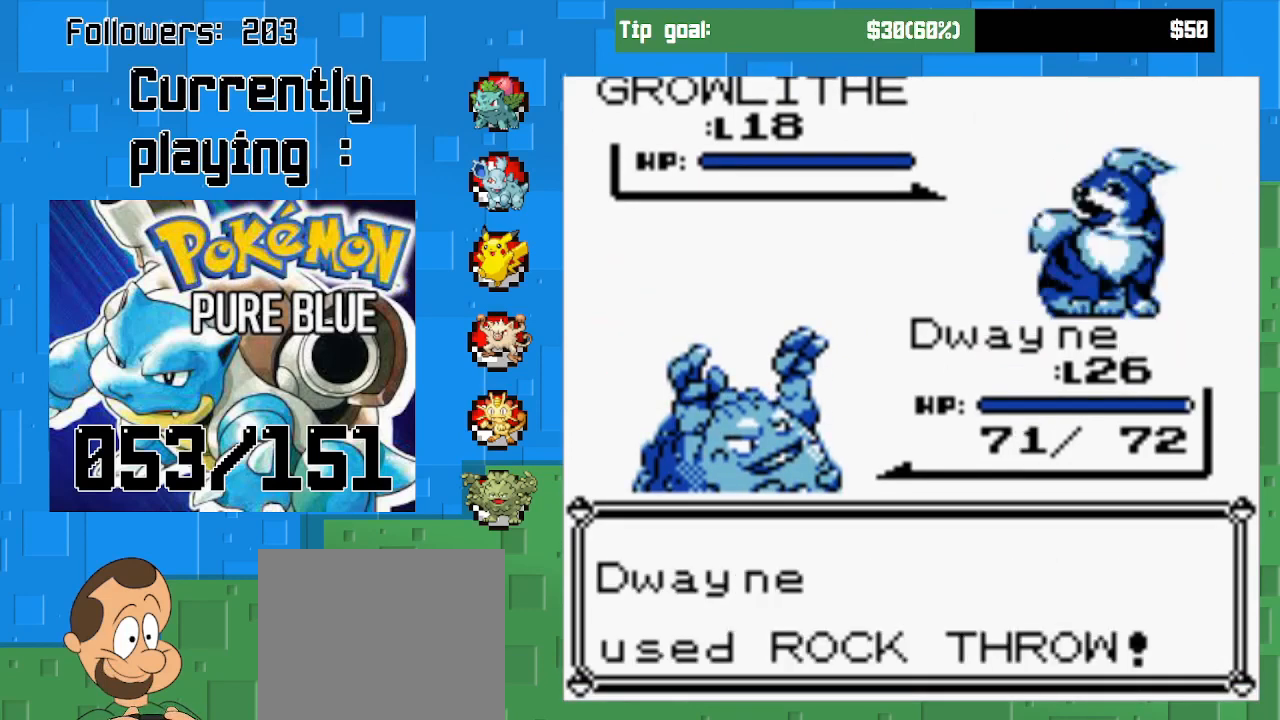
{"buttons": ["CIRCLE"], "left_stick": "center", "right_stick": "center", "events": [[300, "CIRCLE", "down"]]}
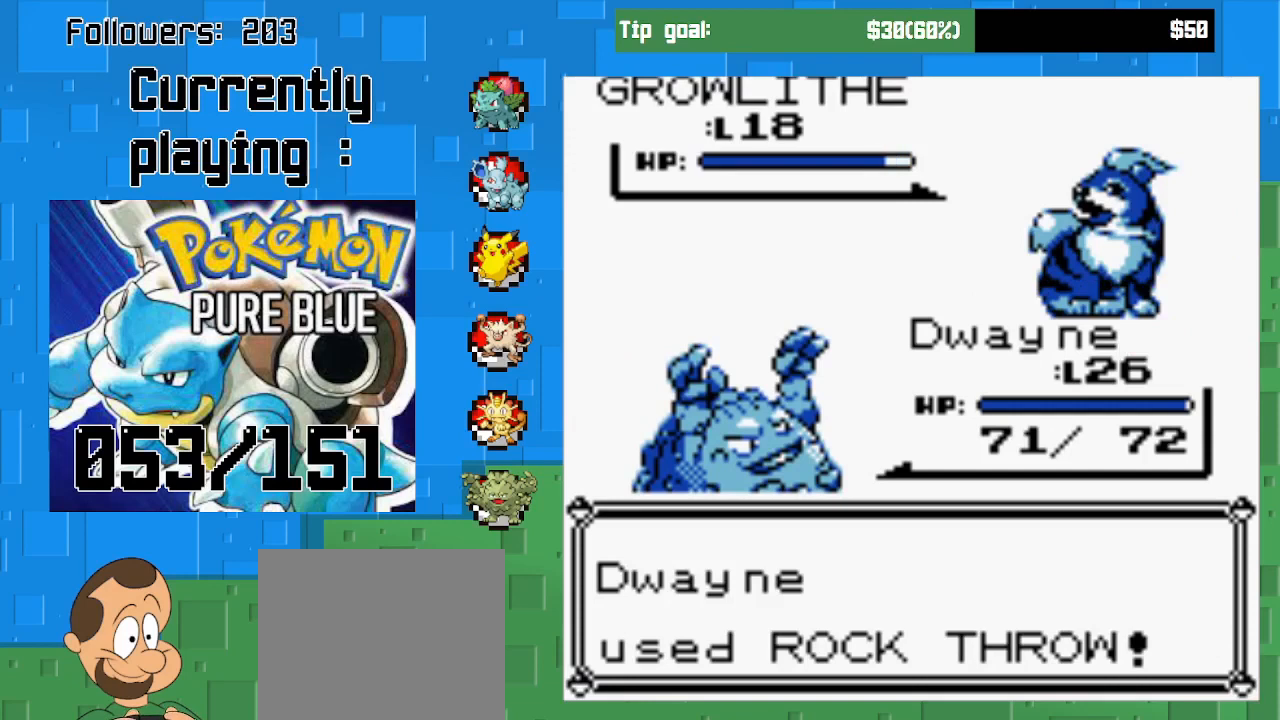
{"buttons": ["CIRCLE"], "left_stick": "center", "right_stick": "center", "events": []}
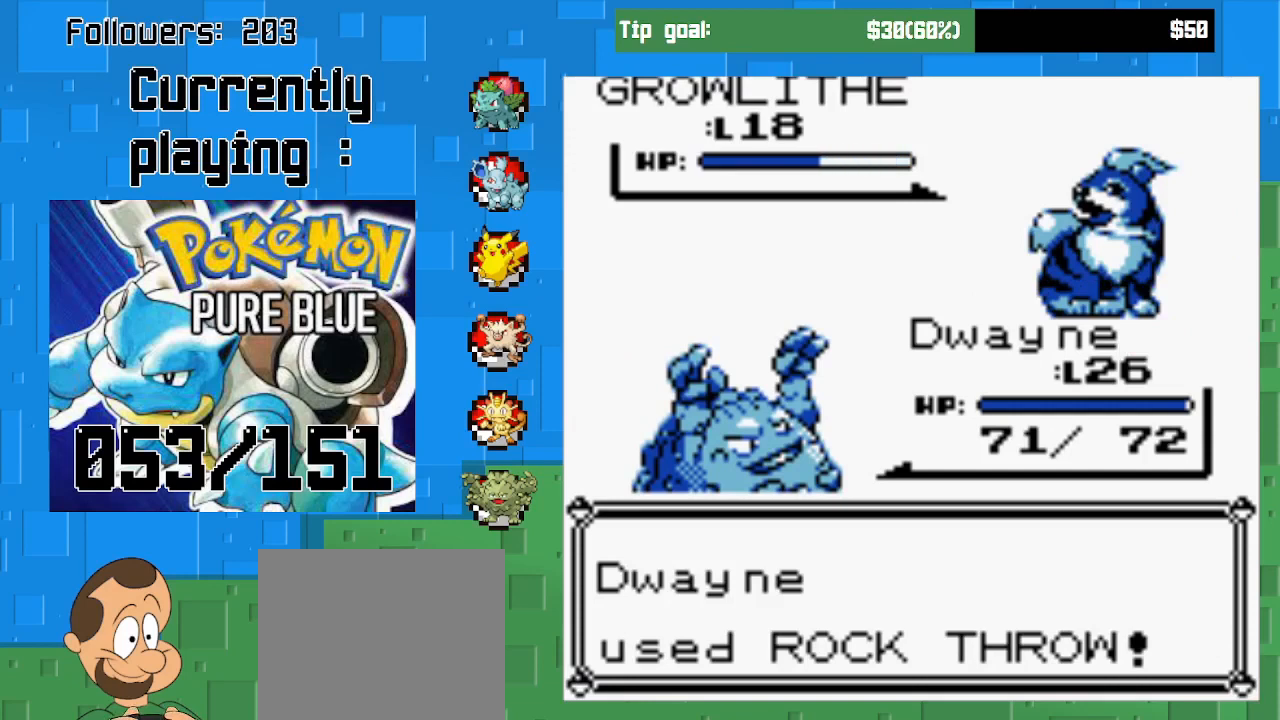
{"buttons": ["CIRCLE"], "left_stick": "center", "right_stick": "center", "events": []}
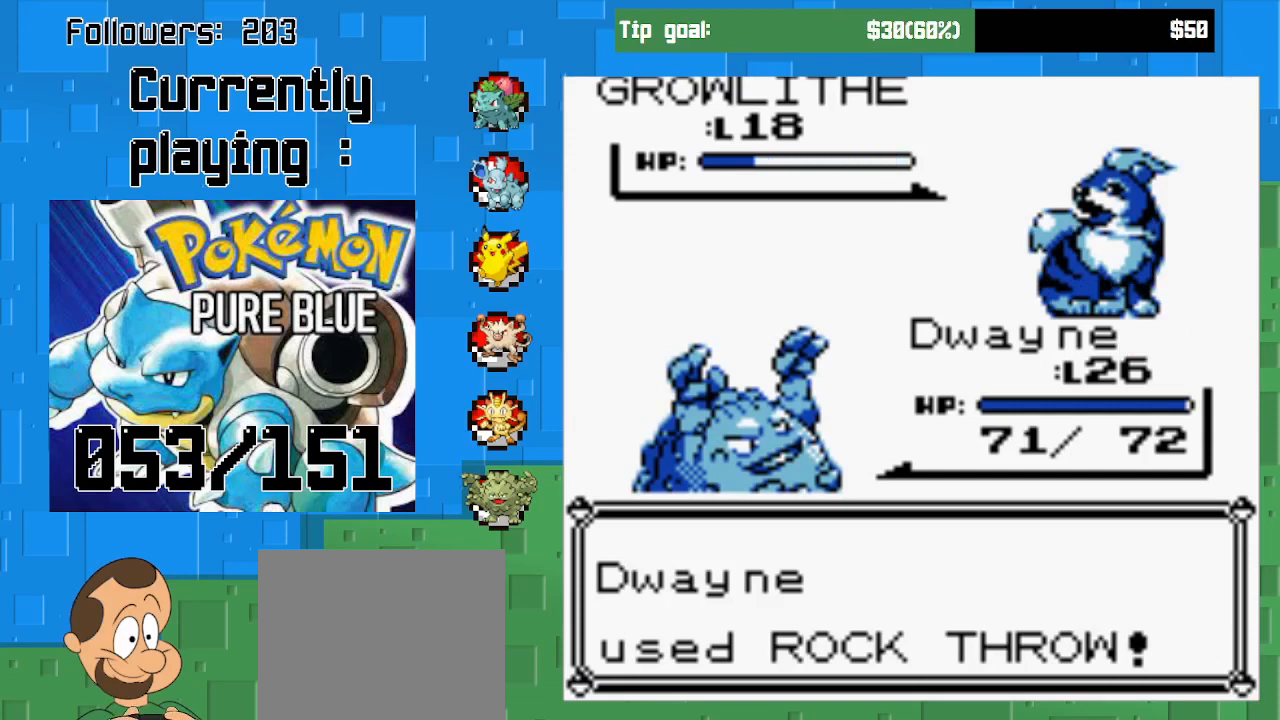
{"buttons": ["CIRCLE"], "left_stick": "center", "right_stick": "center", "events": []}
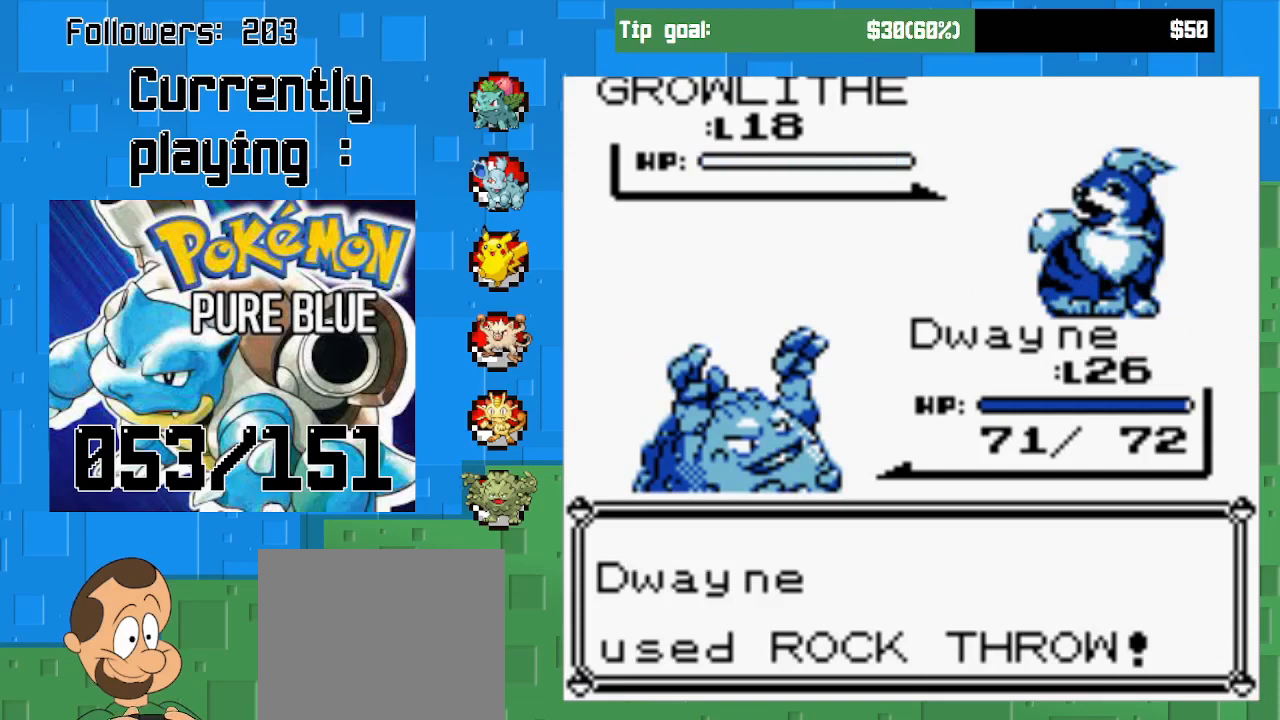
{"buttons": [], "left_stick": "center", "right_stick": "center", "events": [[300, "CIRCLE", "up"]]}
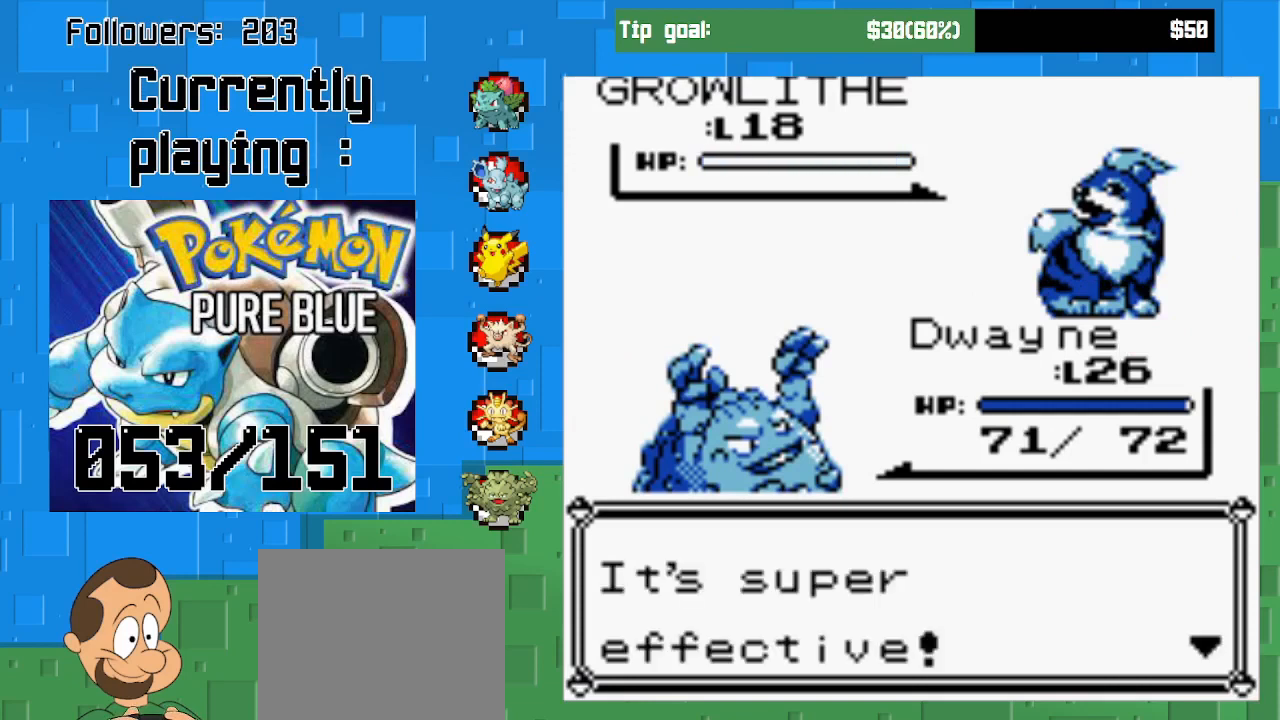
{"buttons": [], "left_stick": "center", "right_stick": "center", "events": [[167, "CIRCLE", "down"], [367, "CIRCLE", "up"]]}
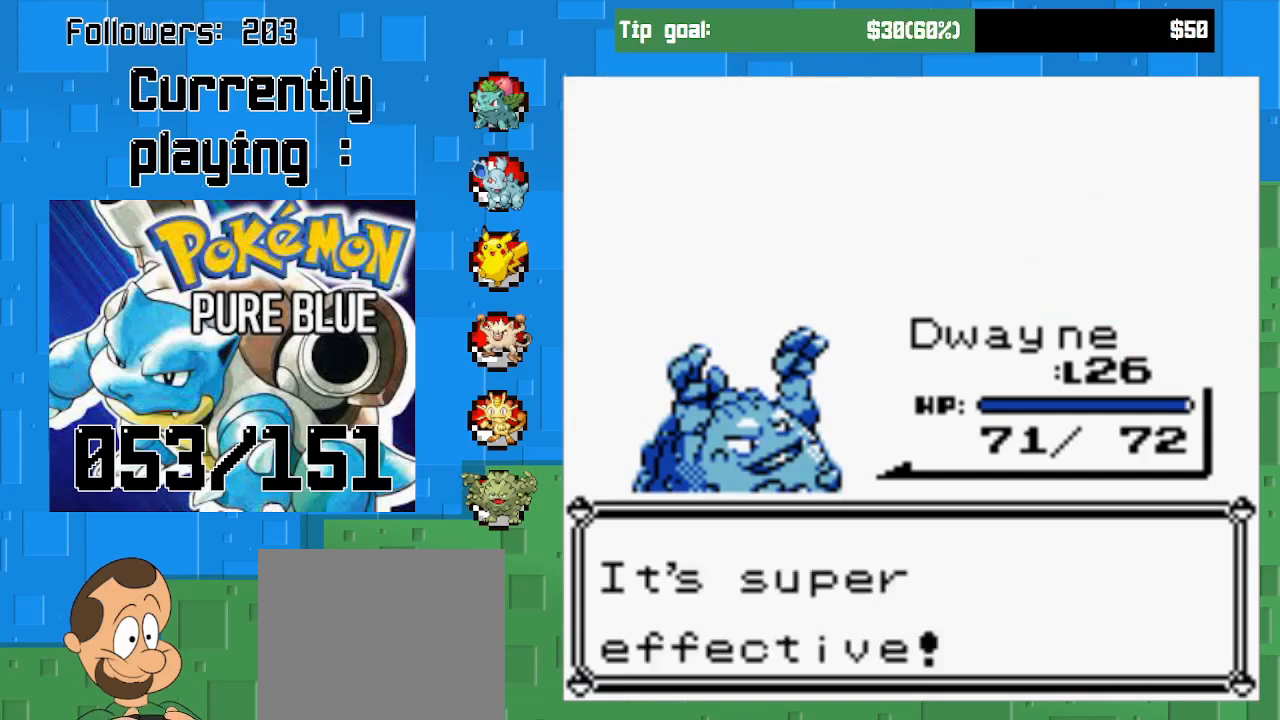
{"buttons": [], "left_stick": "center", "right_stick": "center", "events": [[233, "CIRCLE", "down"], [400, "CIRCLE", "up"]]}
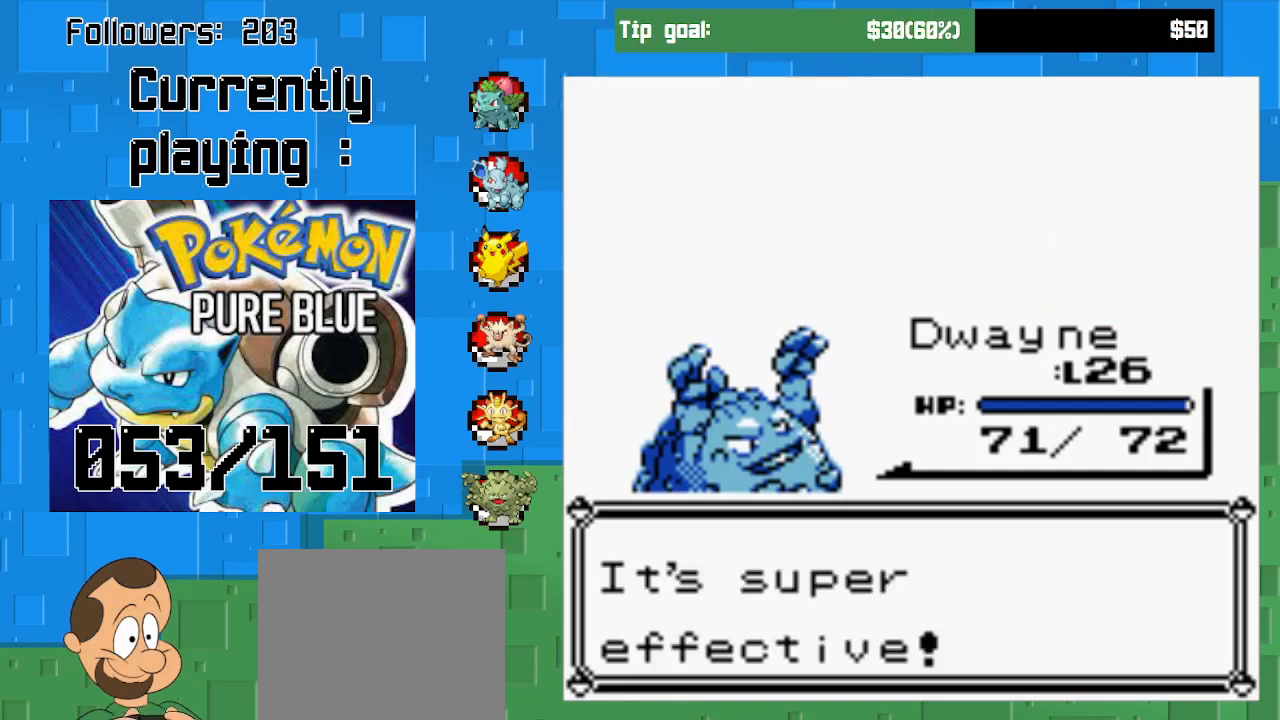
{"buttons": [], "left_stick": "center", "right_stick": "center", "events": [[233, "CIRCLE", "down"], [433, "CIRCLE", "up"]]}
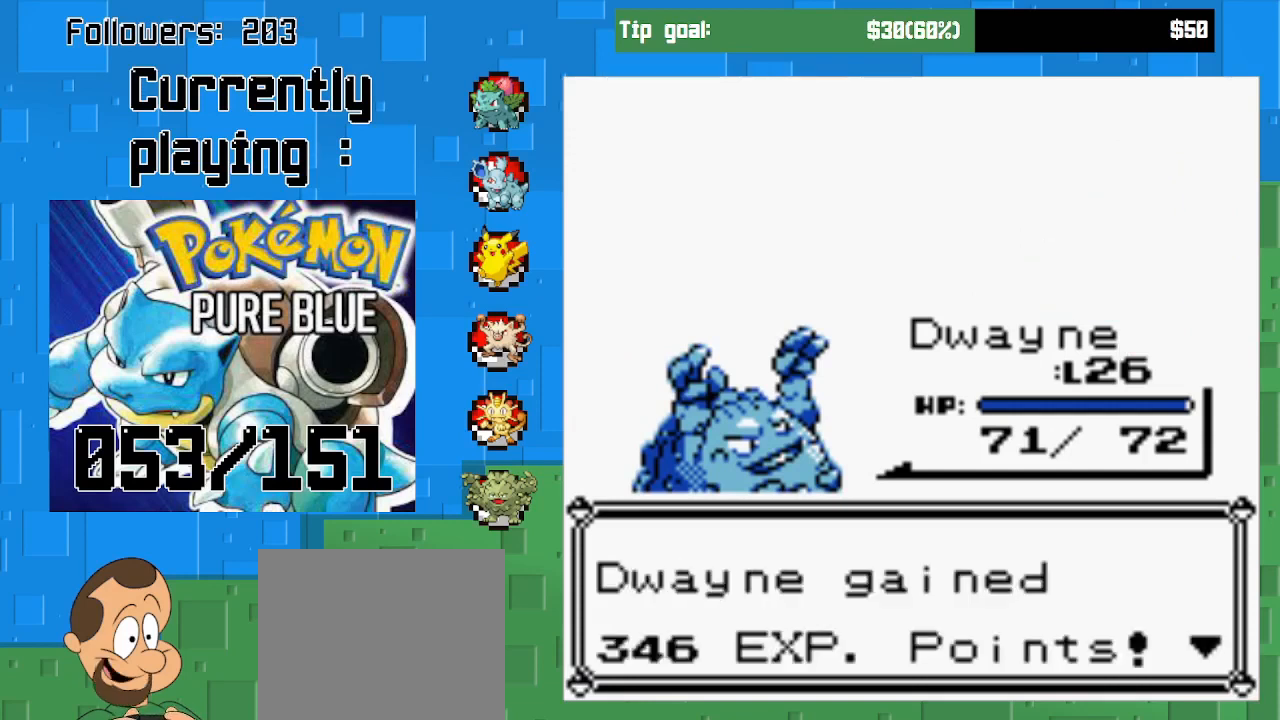
{"buttons": ["CIRCLE"], "left_stick": "center", "right_stick": "center", "events": [[467, "CIRCLE", "down"]]}
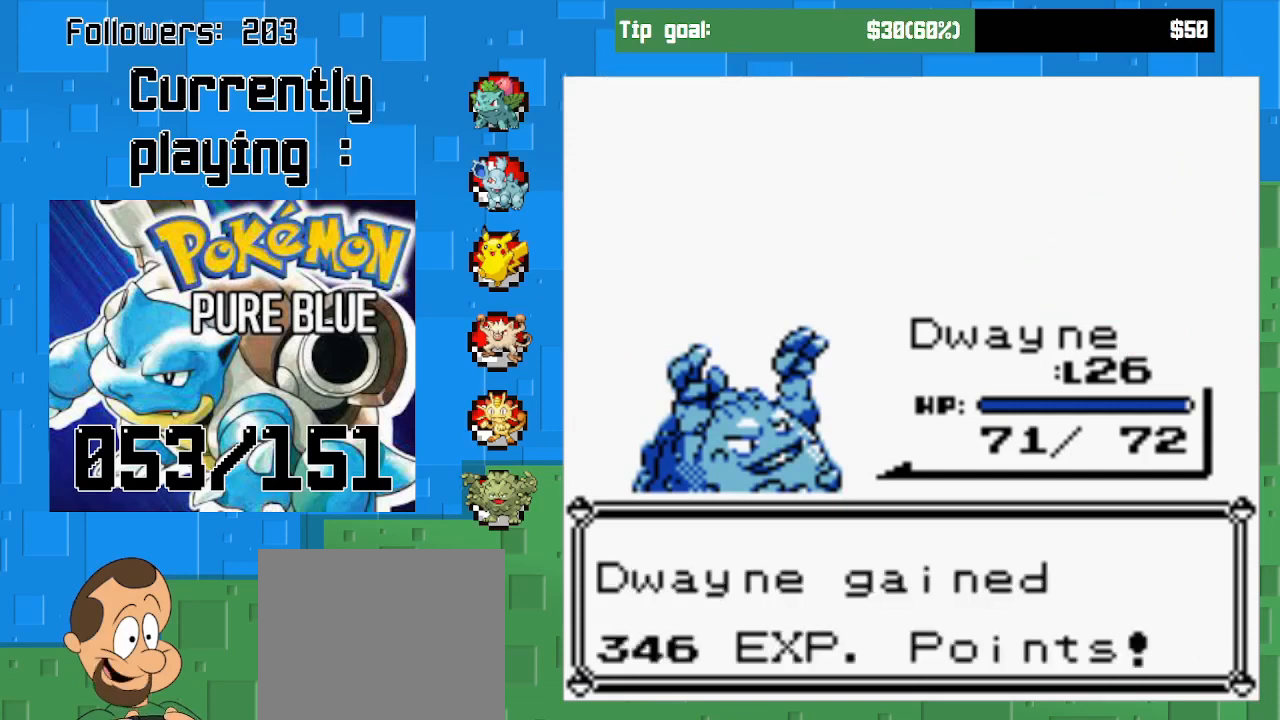
{"buttons": [], "left_stick": "center", "right_stick": "center", "events": [[133, "CIRCLE", "up"]]}
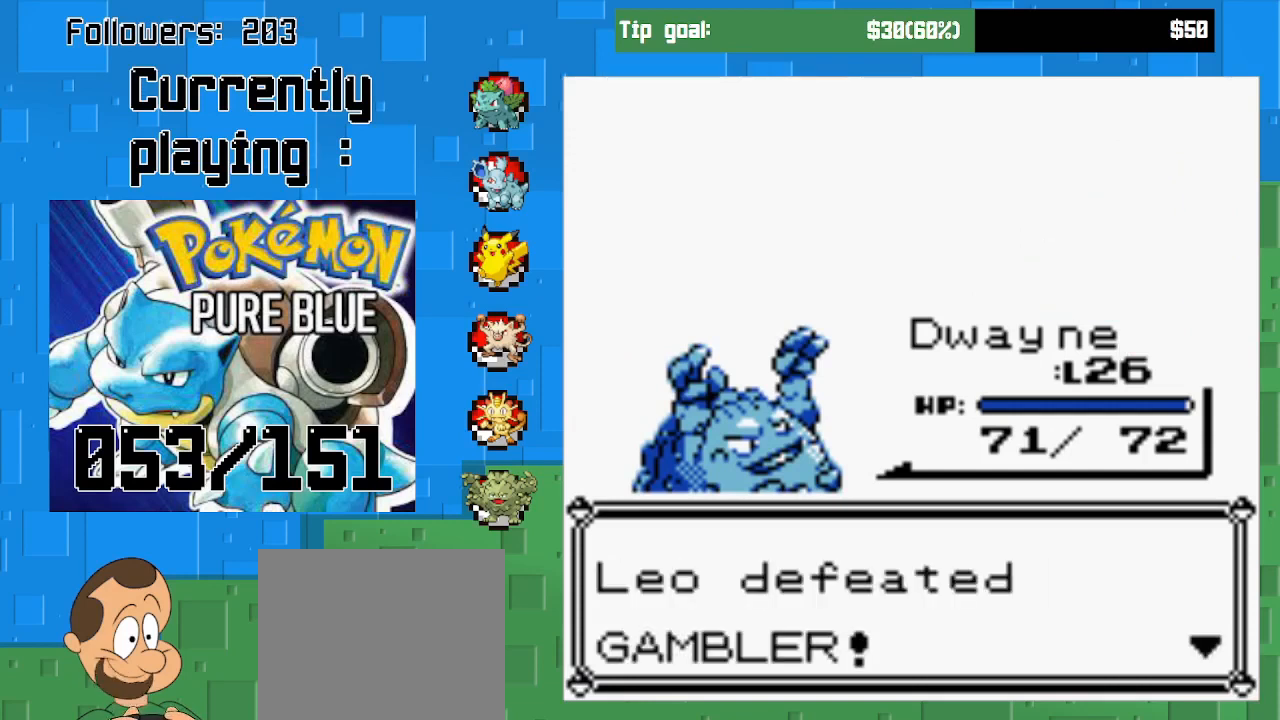
{"buttons": [], "left_stick": "center", "right_stick": "center", "events": []}
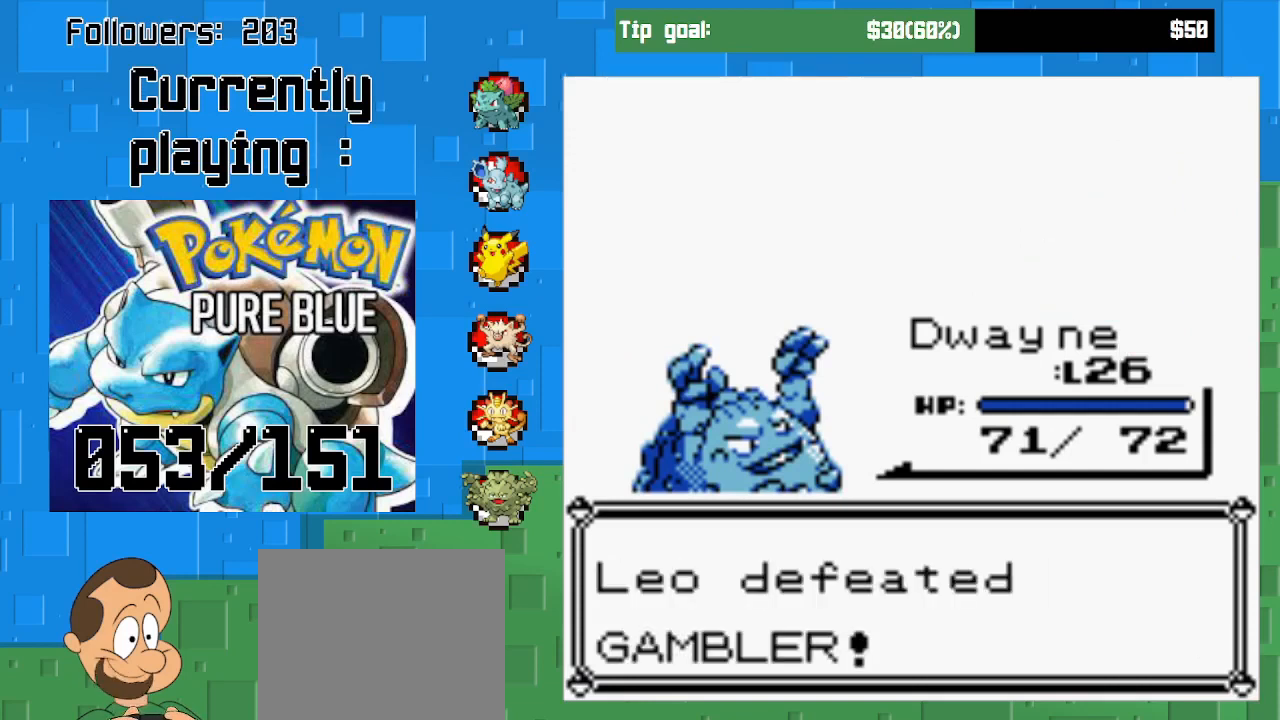
{"buttons": [], "left_stick": "center", "right_stick": "center", "events": []}
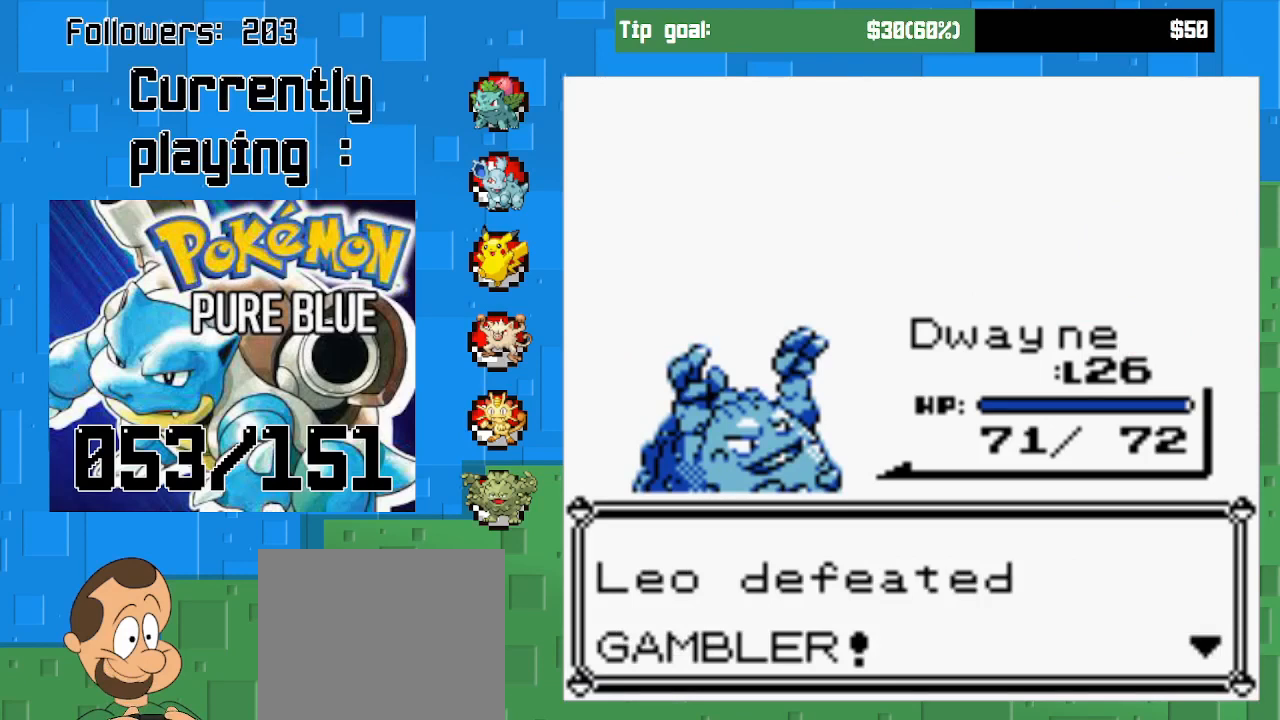
{"buttons": ["CIRCLE"], "left_stick": "center", "right_stick": "center", "events": [[467, "CIRCLE", "down"]]}
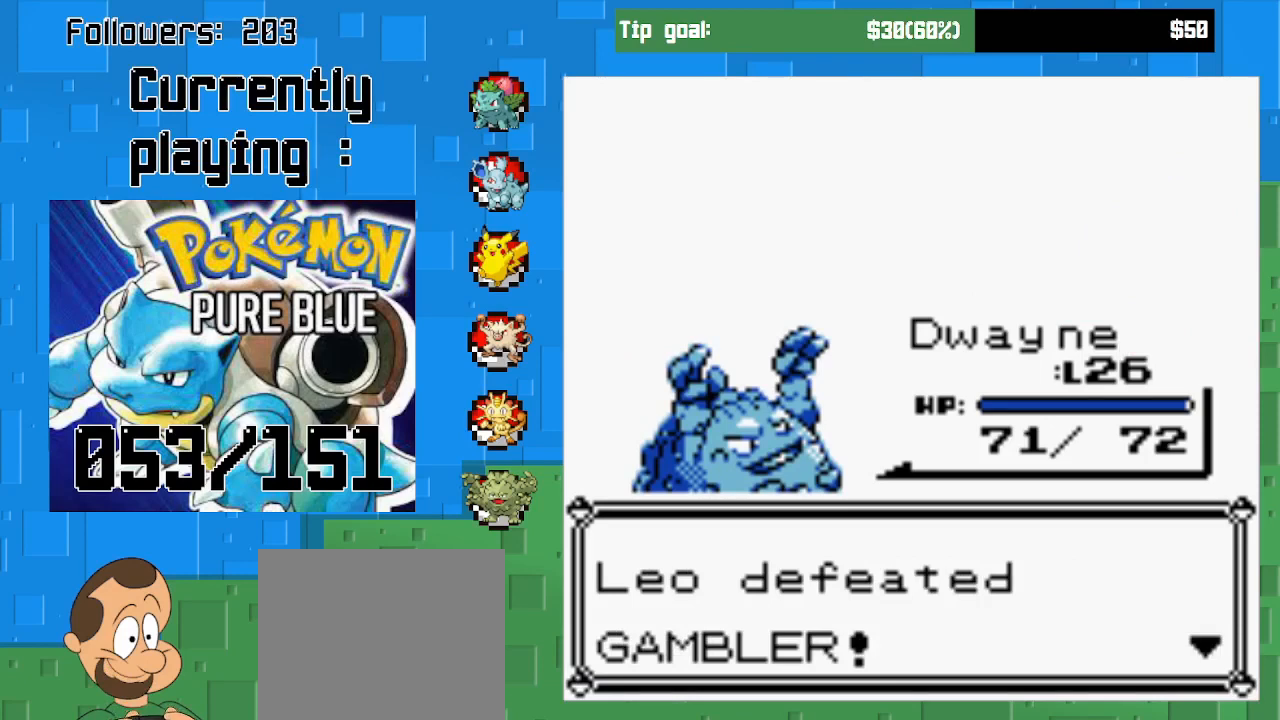
{"buttons": [], "left_stick": "center", "right_stick": "center", "events": [[167, "CIRCLE", "up"]]}
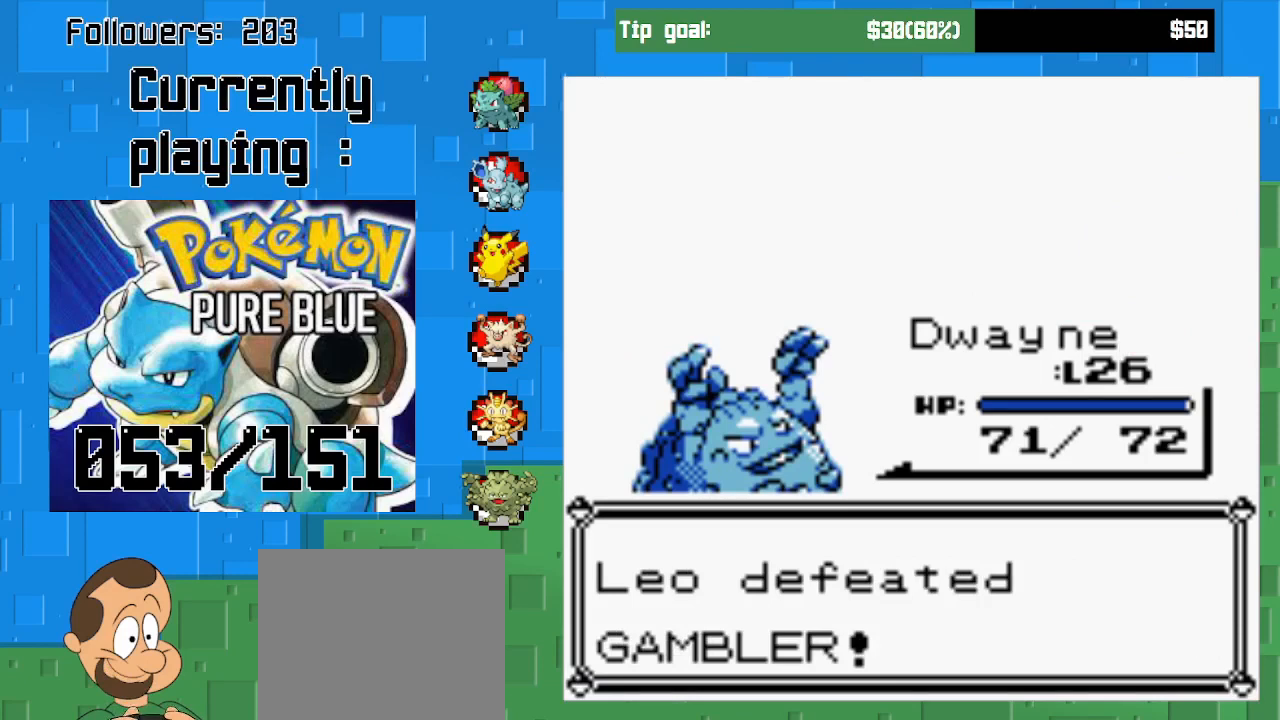
{"buttons": [], "left_stick": "center", "right_stick": "center", "events": []}
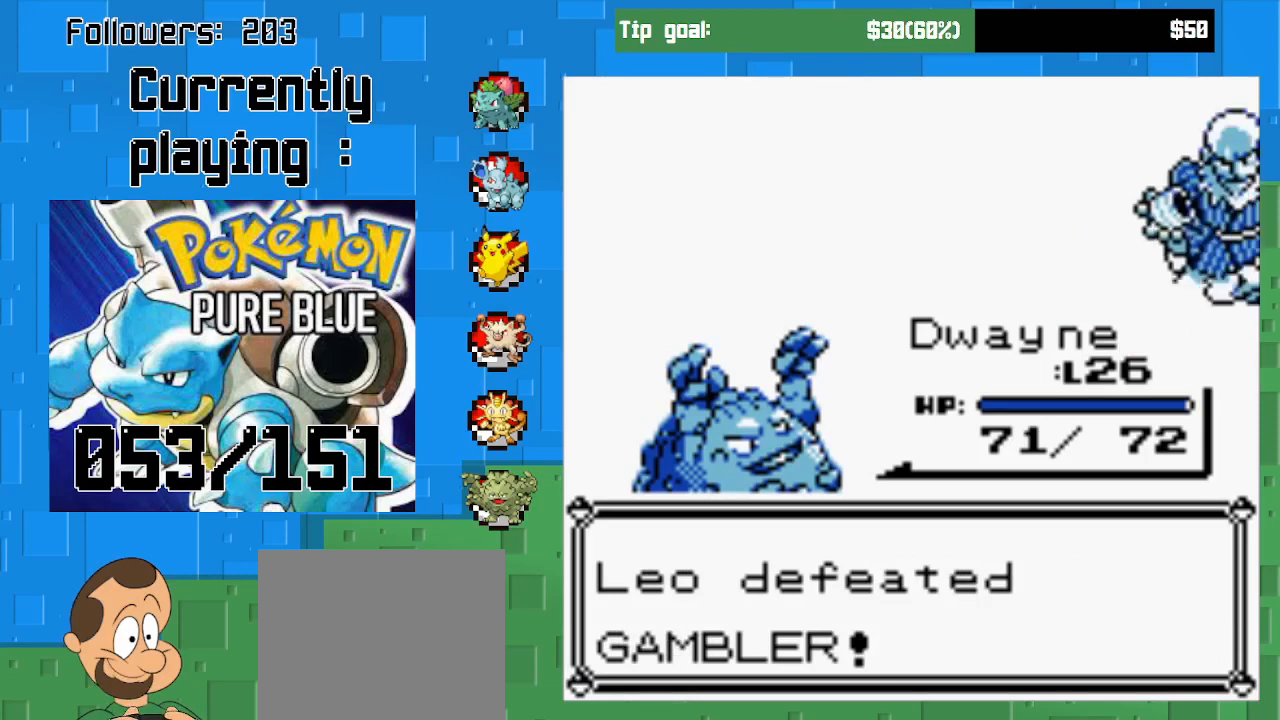
{"buttons": [], "left_stick": "center", "right_stick": "center", "events": []}
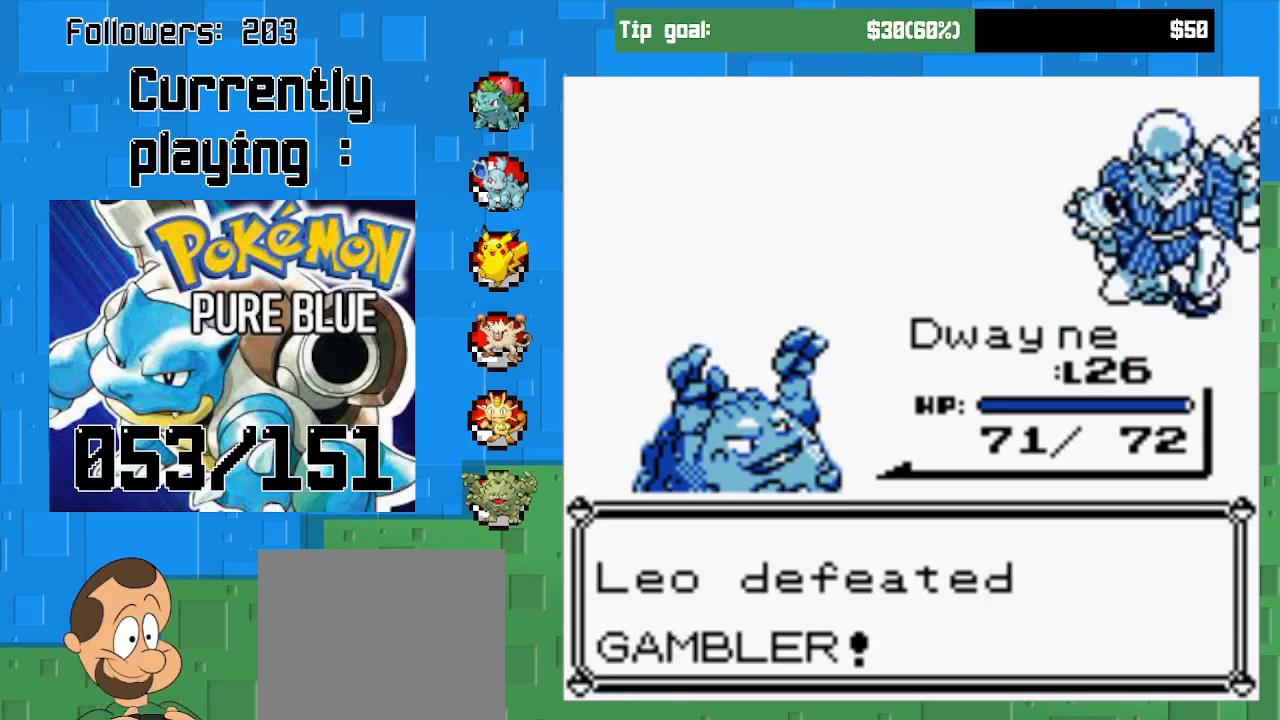
{"buttons": [], "left_stick": "center", "right_stick": "center", "events": []}
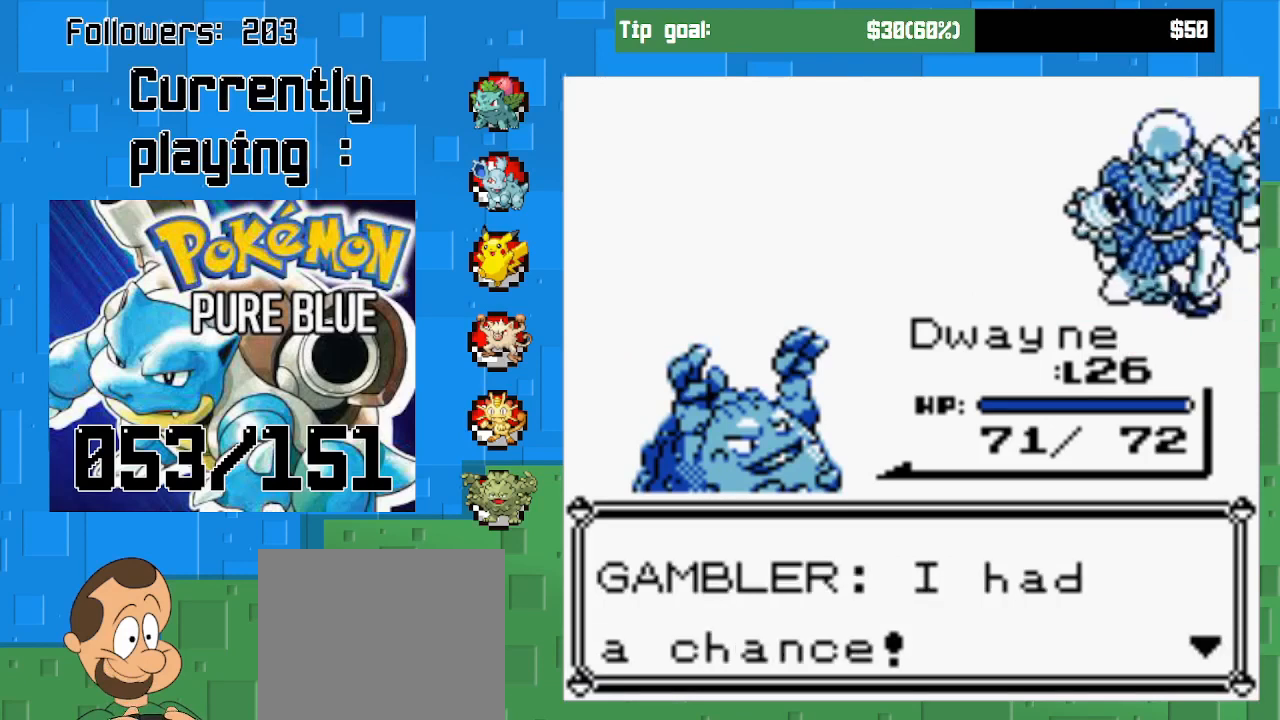
{"buttons": [], "left_stick": "center", "right_stick": "center", "events": []}
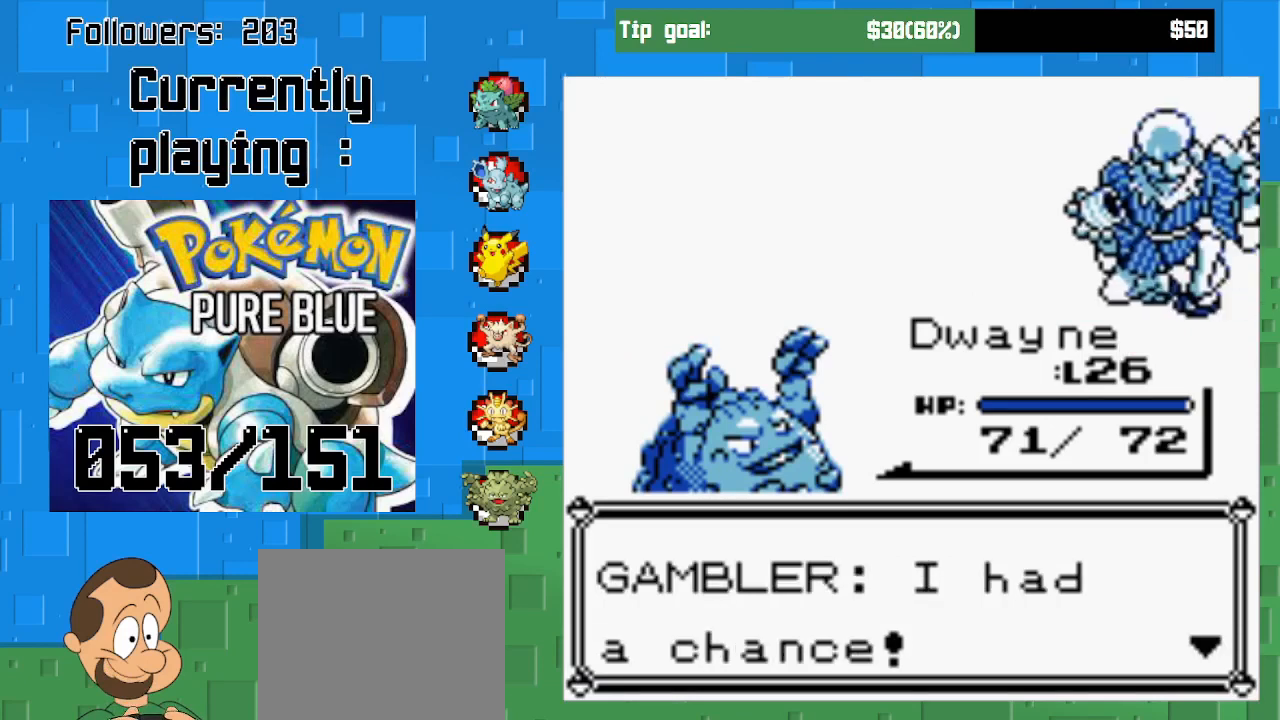
{"buttons": [], "left_stick": "center", "right_stick": "center", "events": [[167, "CIRCLE", "down"], [400, "CIRCLE", "up"]]}
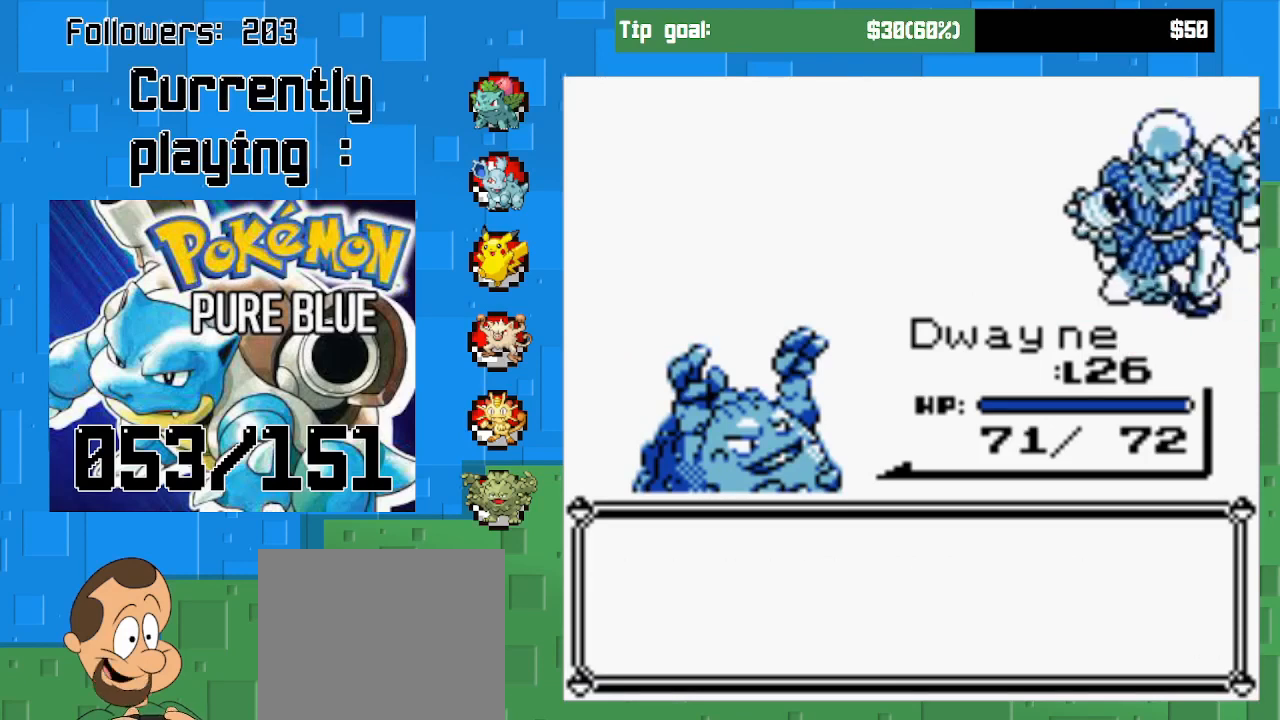
{"buttons": ["CIRCLE"], "left_stick": "center", "right_stick": "center", "events": [[433, "CIRCLE", "down"]]}
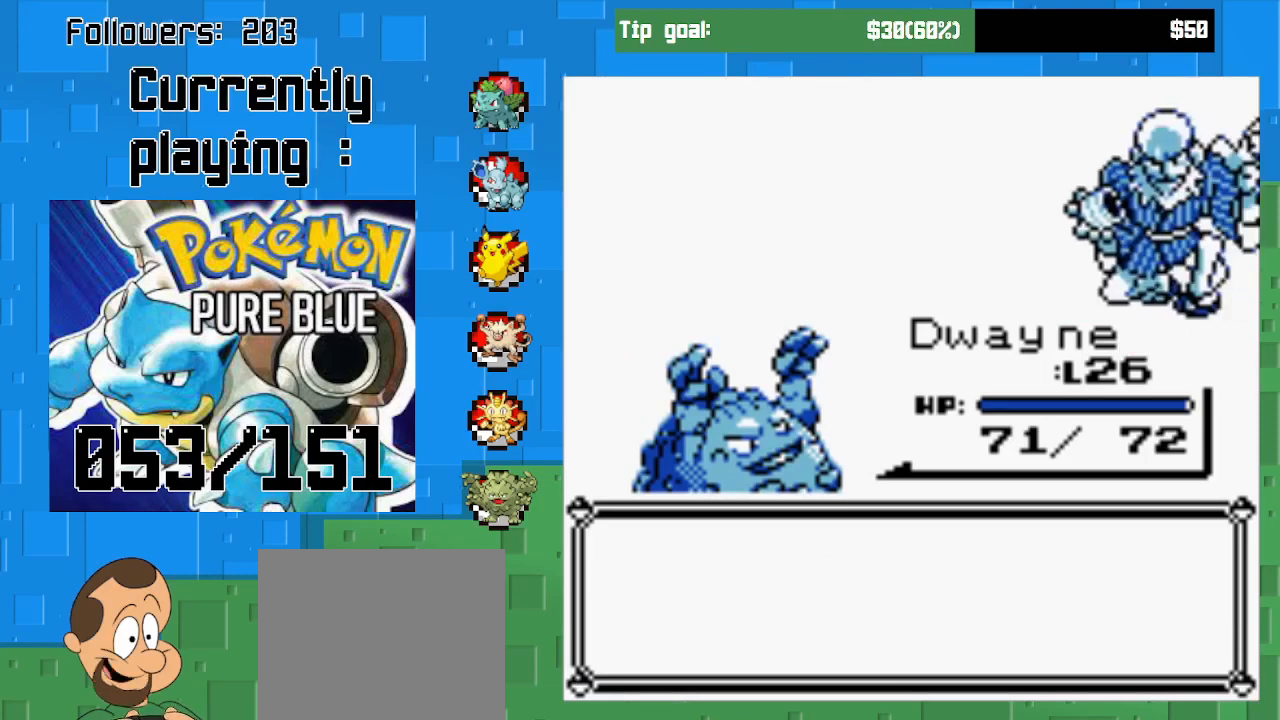
{"buttons": [], "left_stick": "center", "right_stick": "center", "events": [[133, "CIRCLE", "up"]]}